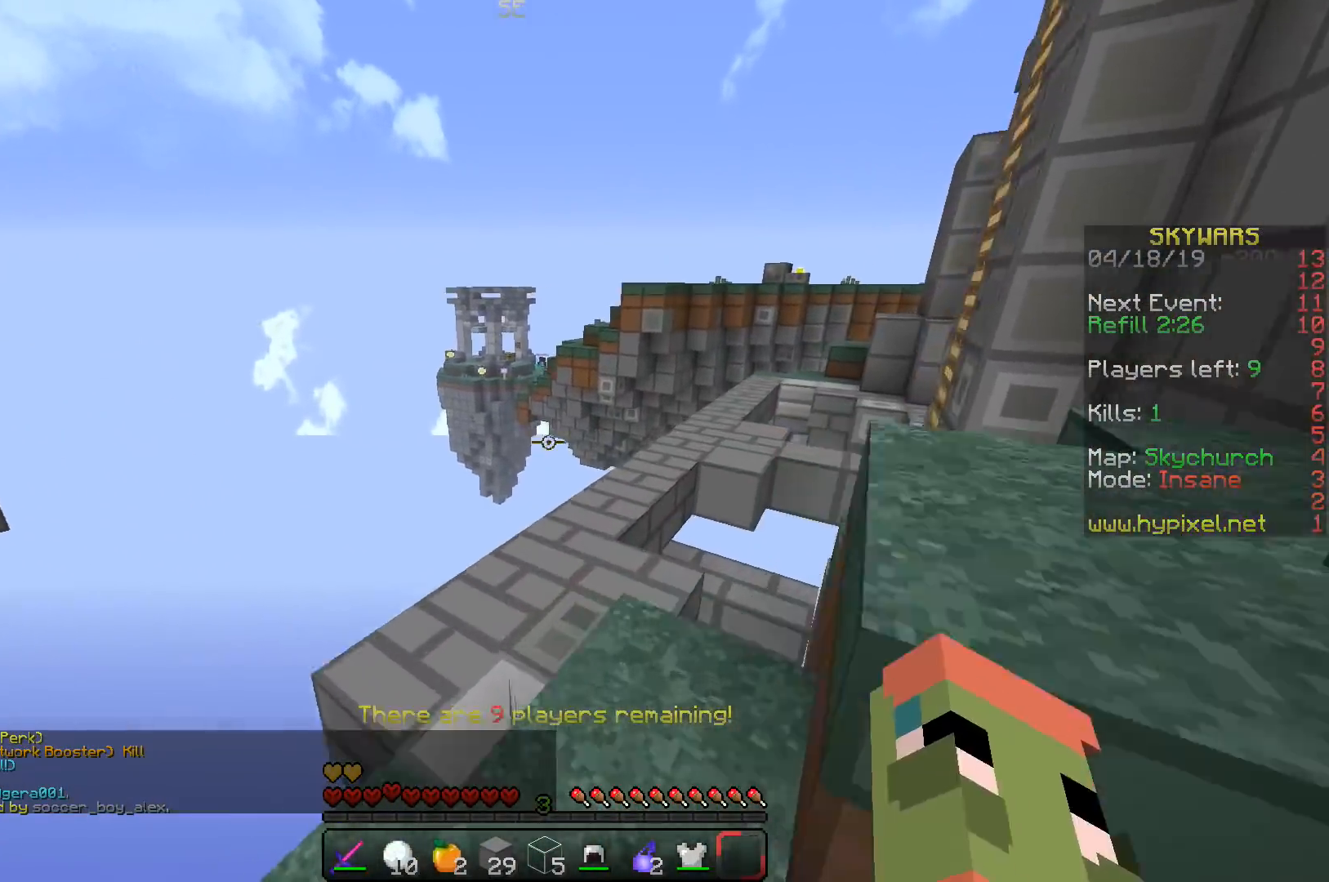
Gameplay with keyboard; each line is a JSON object with the keys held at the frame after it. "events" lists presses ("down") and releases ("up") of "a", "d", "s", "space" and "w" between this image and that frame as [ms after this image, input, new state], when the widget could be followed in between. No other keys are recorded. Mouse input is not recorded.
{"keys": ["d", "w"], "events": [[67, "space", "down"], [333, "space", "up"], [450, "d", "down"]]}
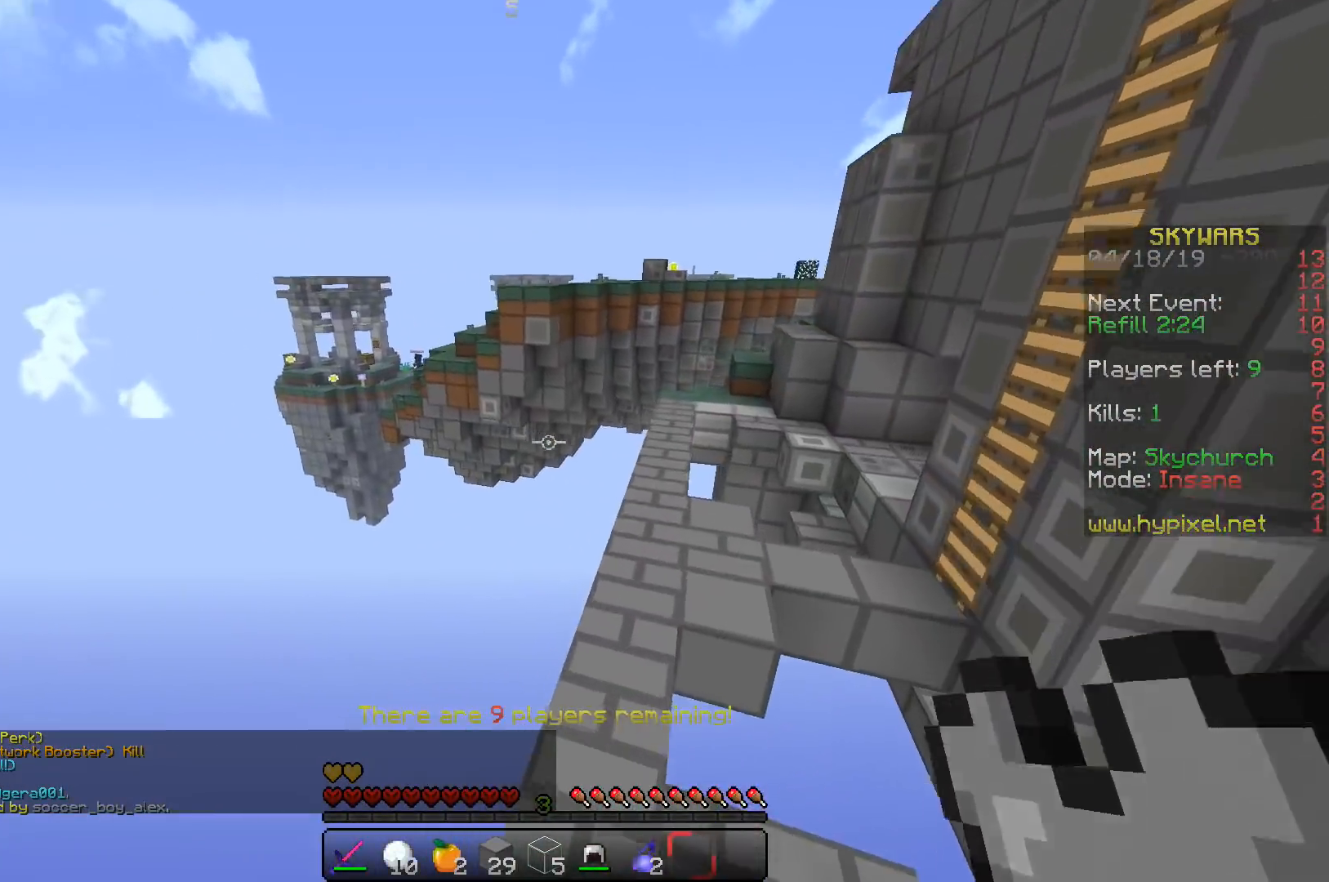
{"keys": ["d", "space", "w"], "events": [[133, "d", "up"], [250, "space", "down"], [400, "d", "down"]]}
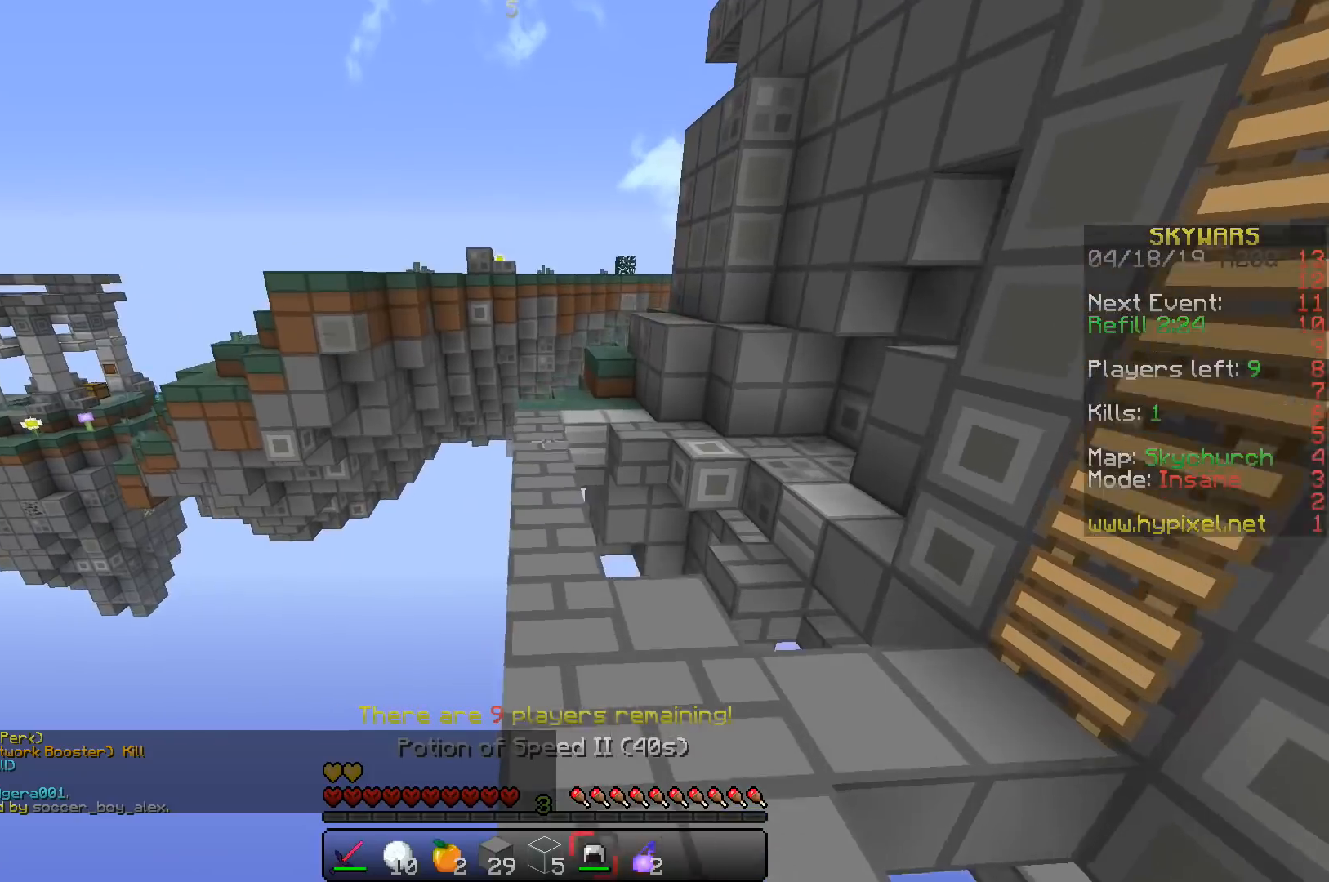
{"keys": ["space", "w"], "events": [[67, "d", "up"]]}
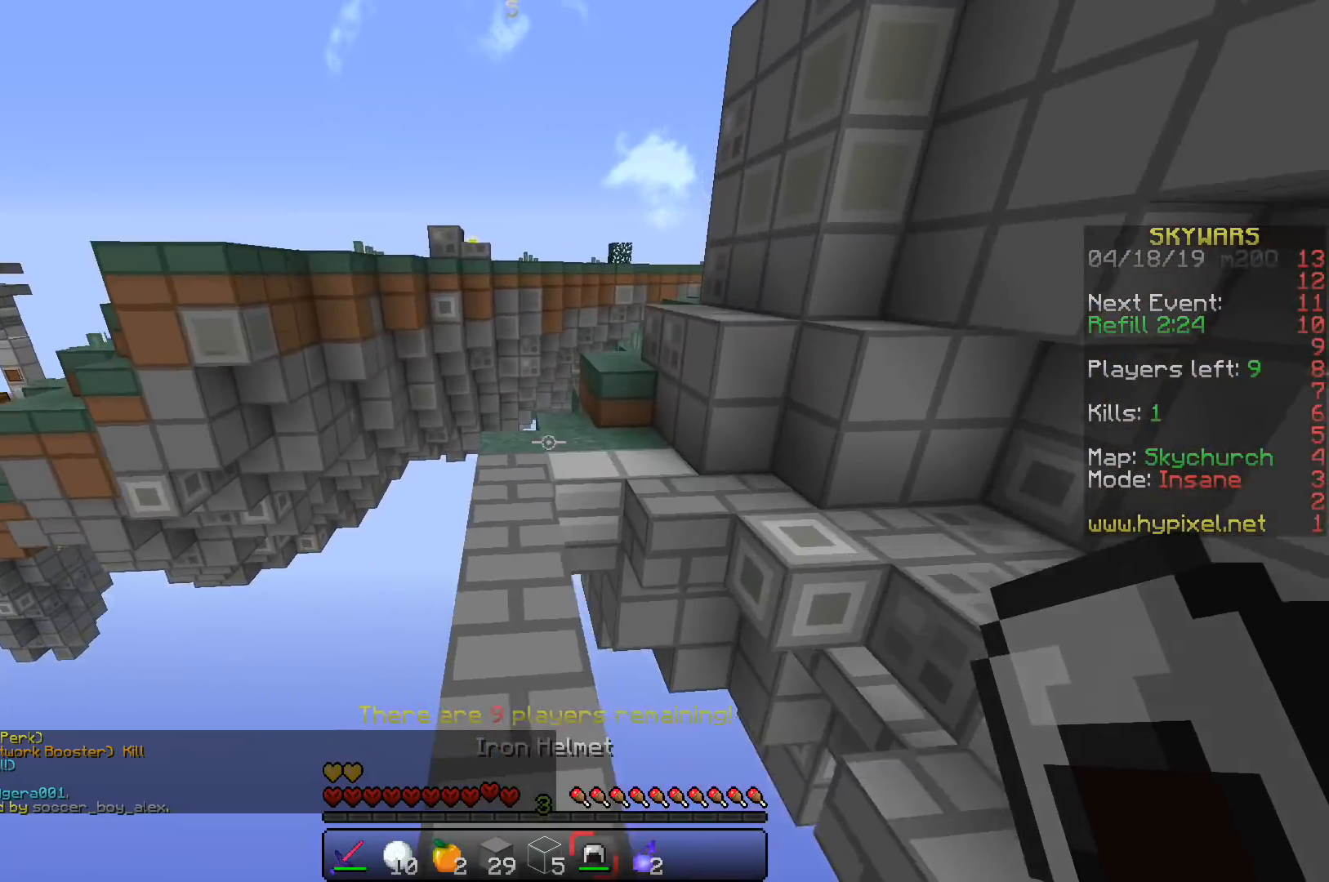
{"keys": ["space", "w"], "events": []}
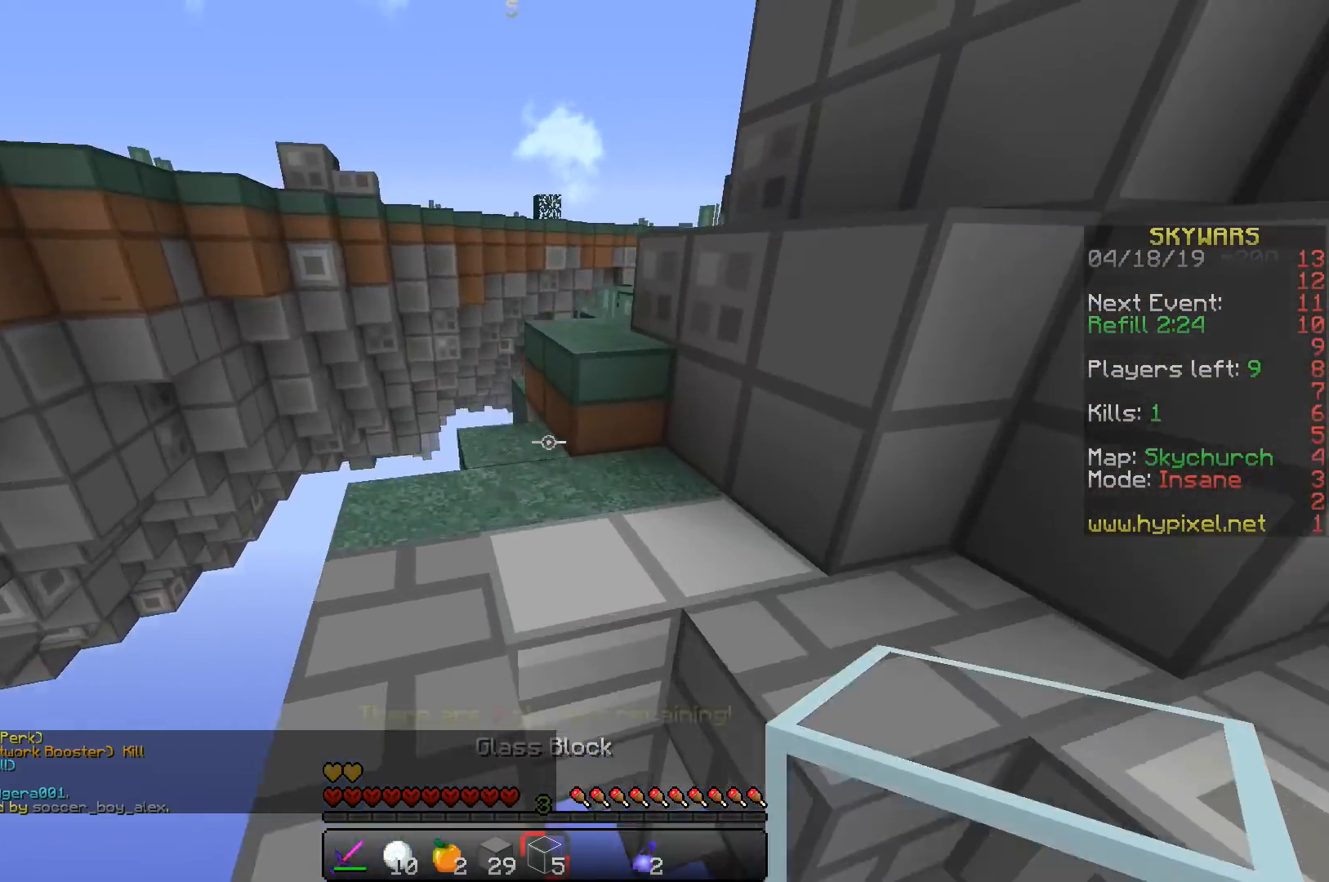
{"keys": ["space", "w"], "events": []}
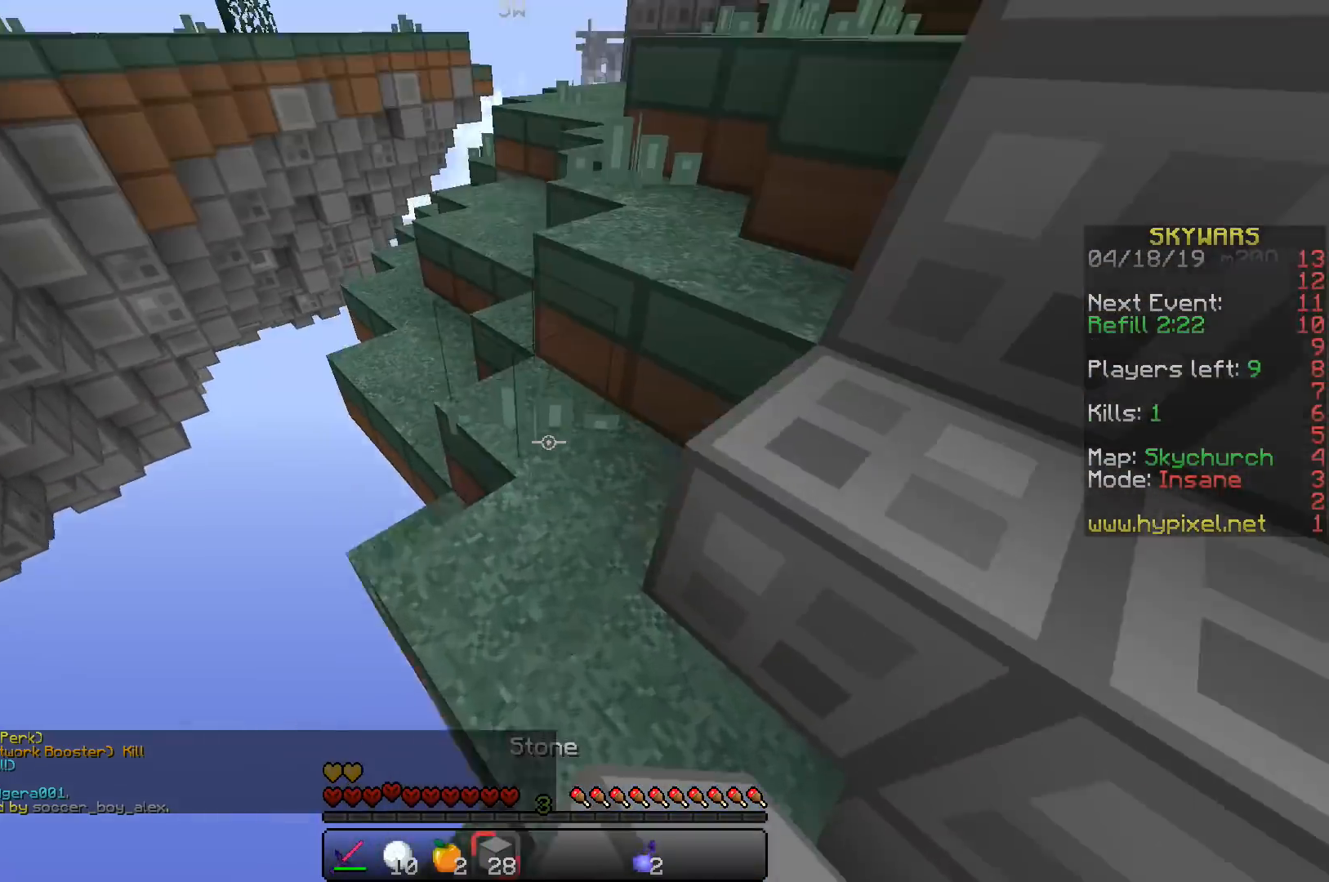
{"keys": ["space", "w"], "events": []}
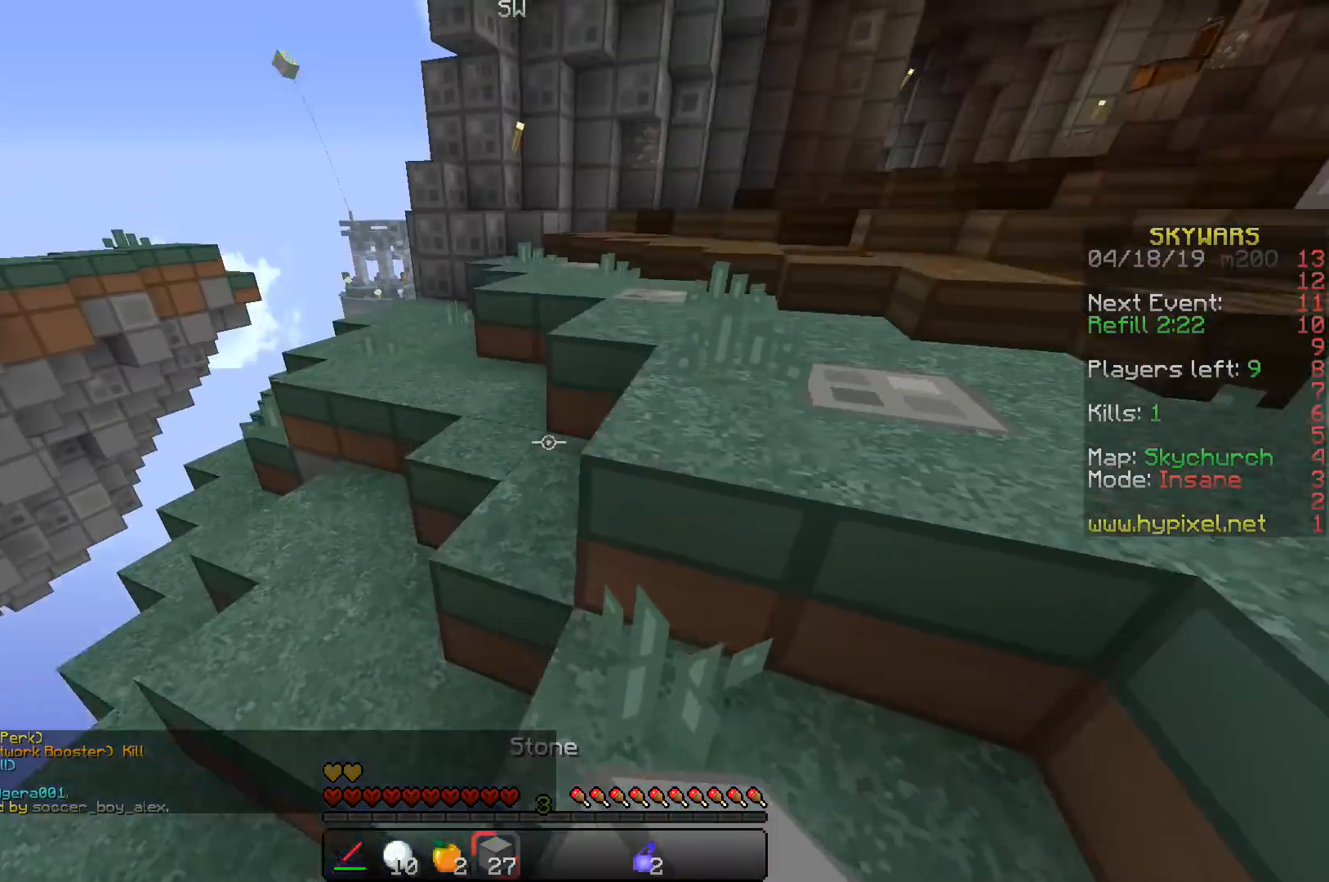
{"keys": ["space", "w"], "events": []}
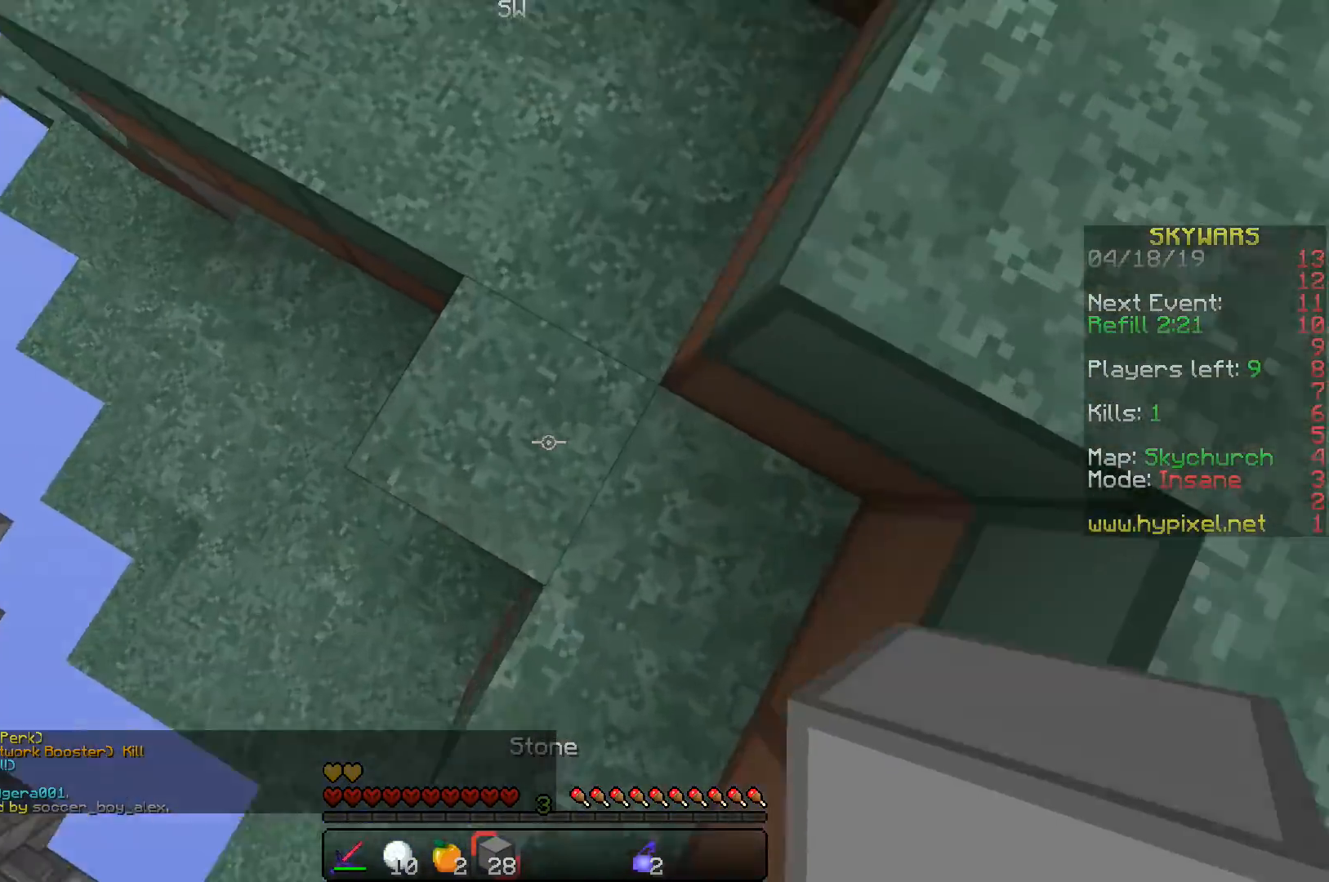
{"keys": ["w"], "events": [[250, "a", "down"], [433, "a", "up"], [433, "d", "down"], [433, "space", "up"], [483, "d", "up"]]}
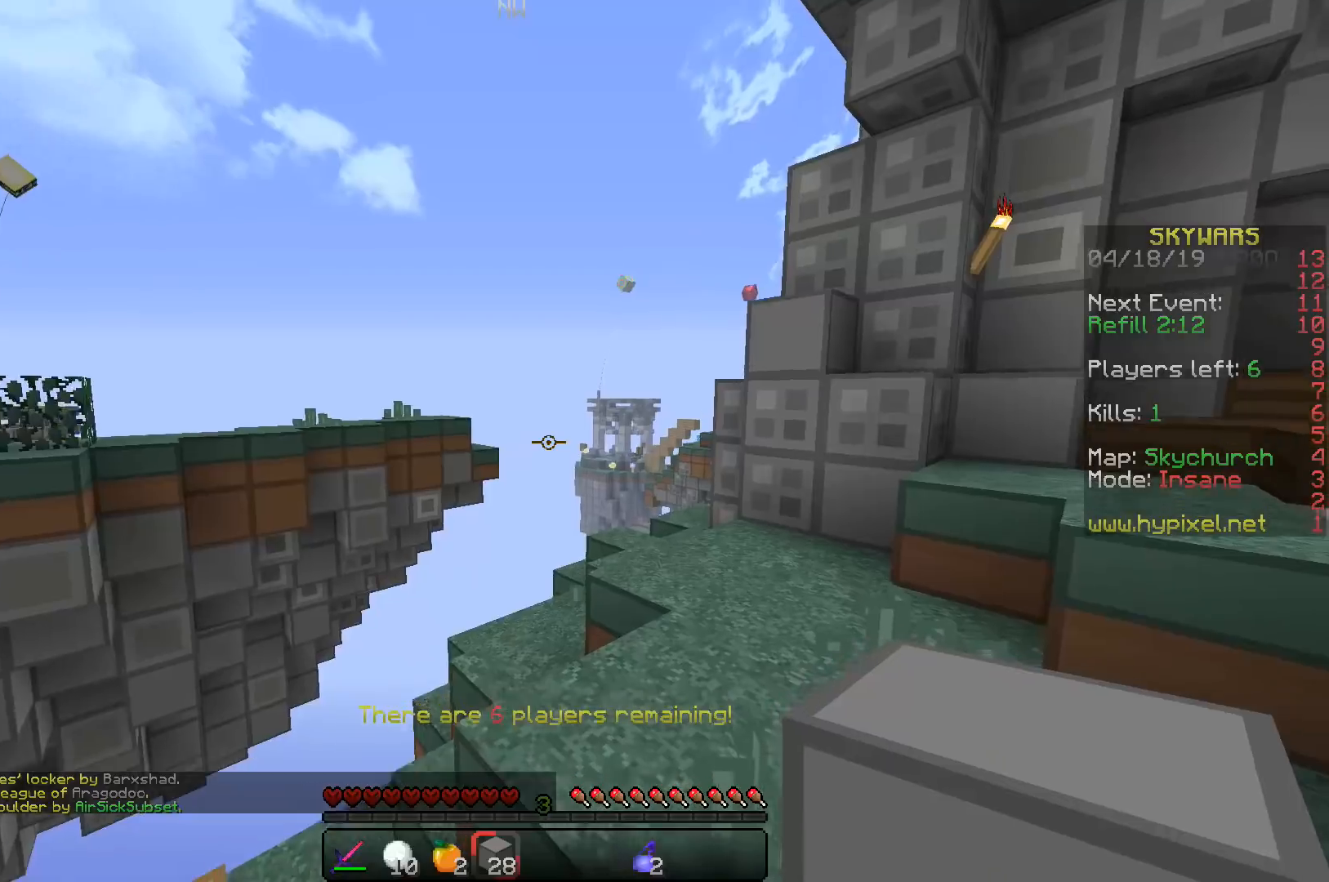
{"keys": ["d", "w"], "events": [[200, "space", "down"], [267, "space", "up"], [417, "d", "down"]]}
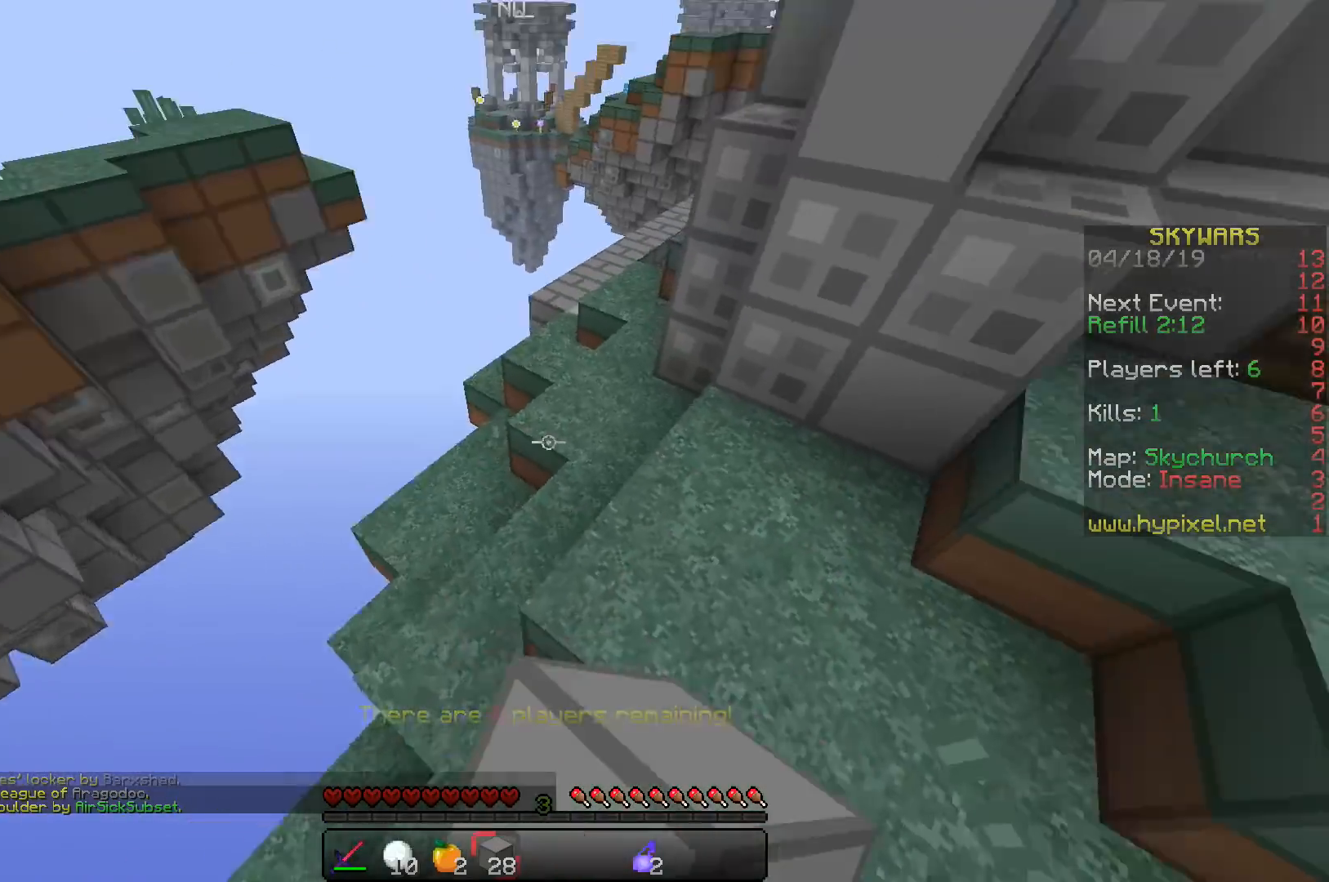
{"keys": ["space", "w"], "events": [[83, "d", "up"], [433, "space", "down"]]}
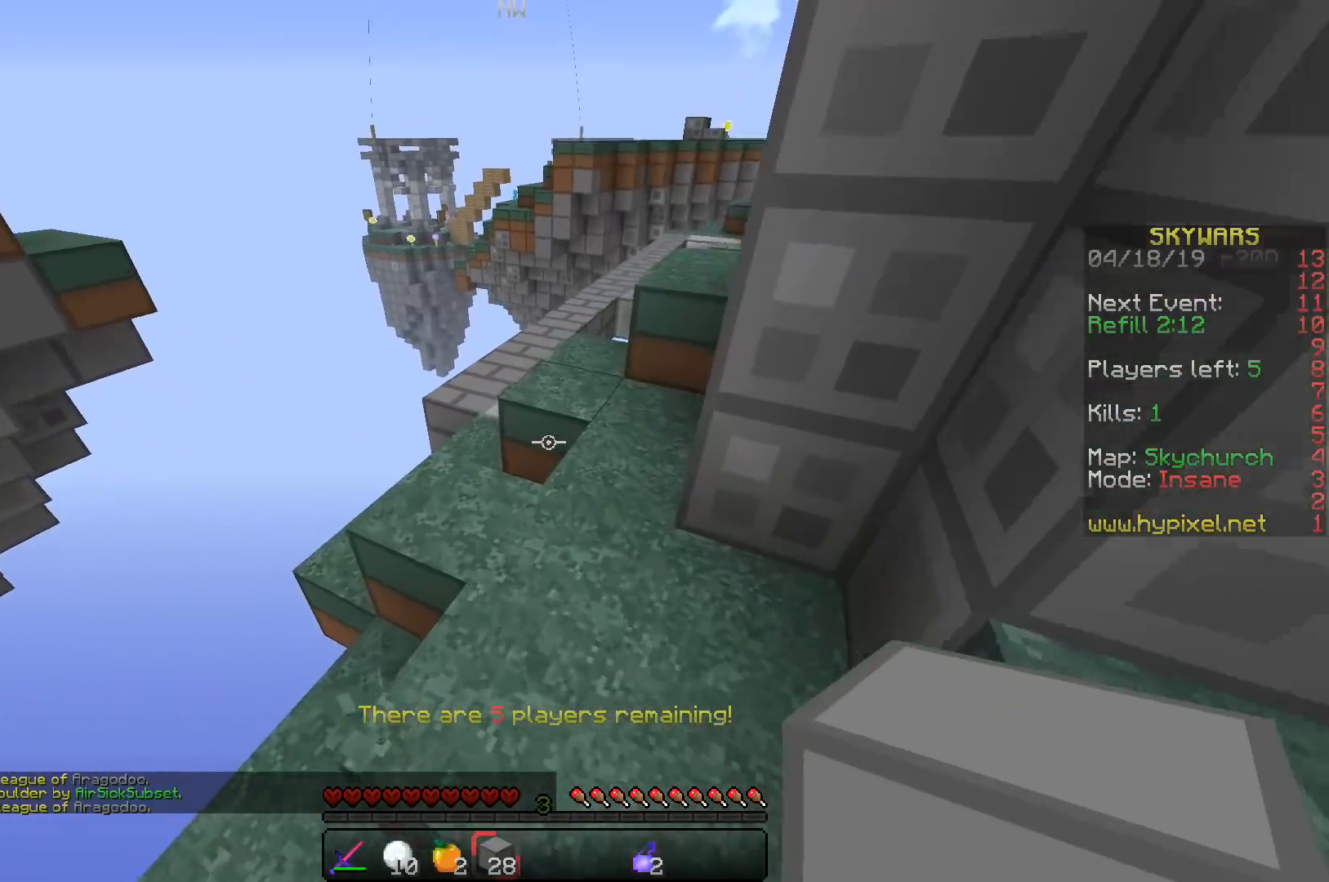
{"keys": ["space", "w"], "events": []}
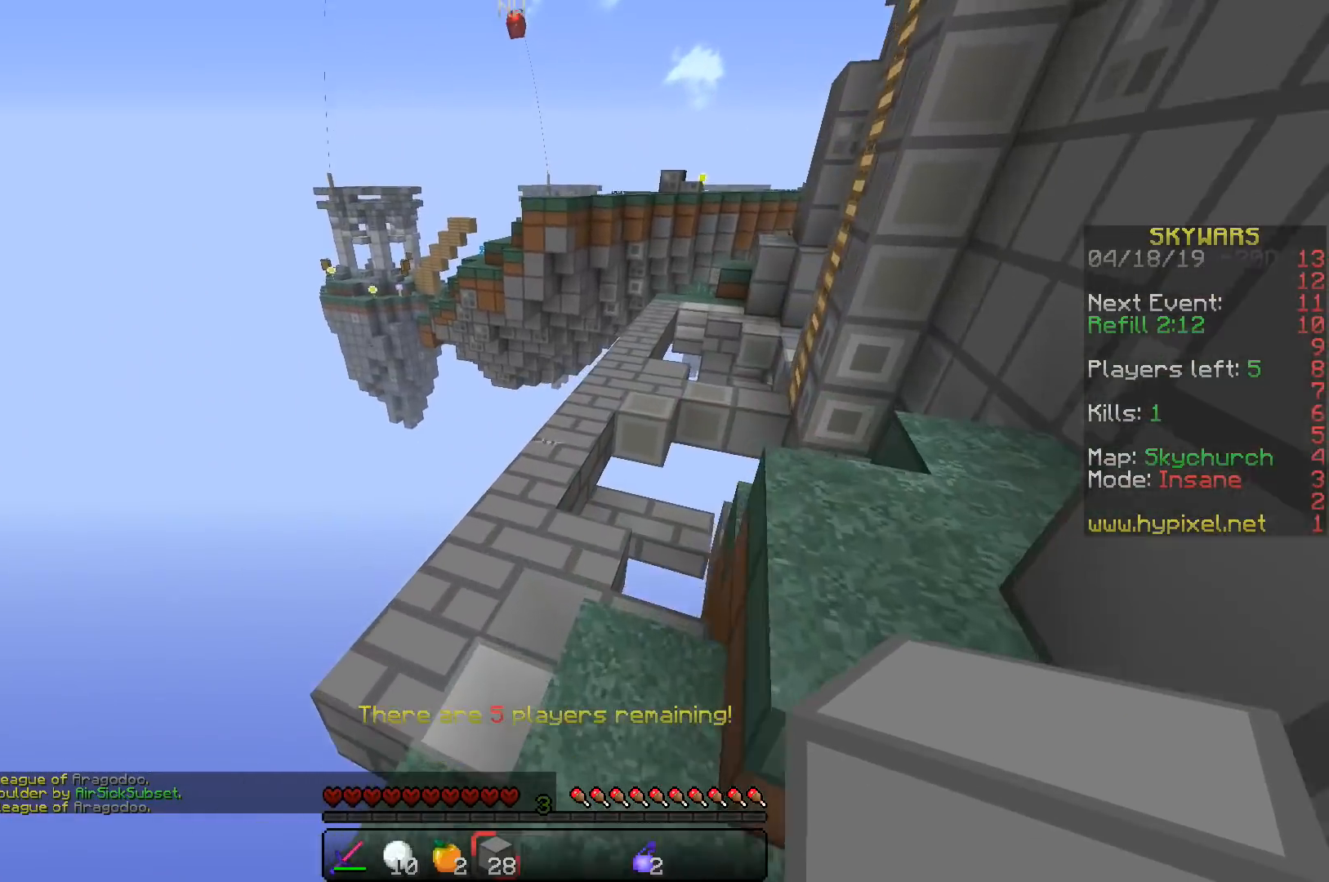
{"keys": ["space", "w"], "events": []}
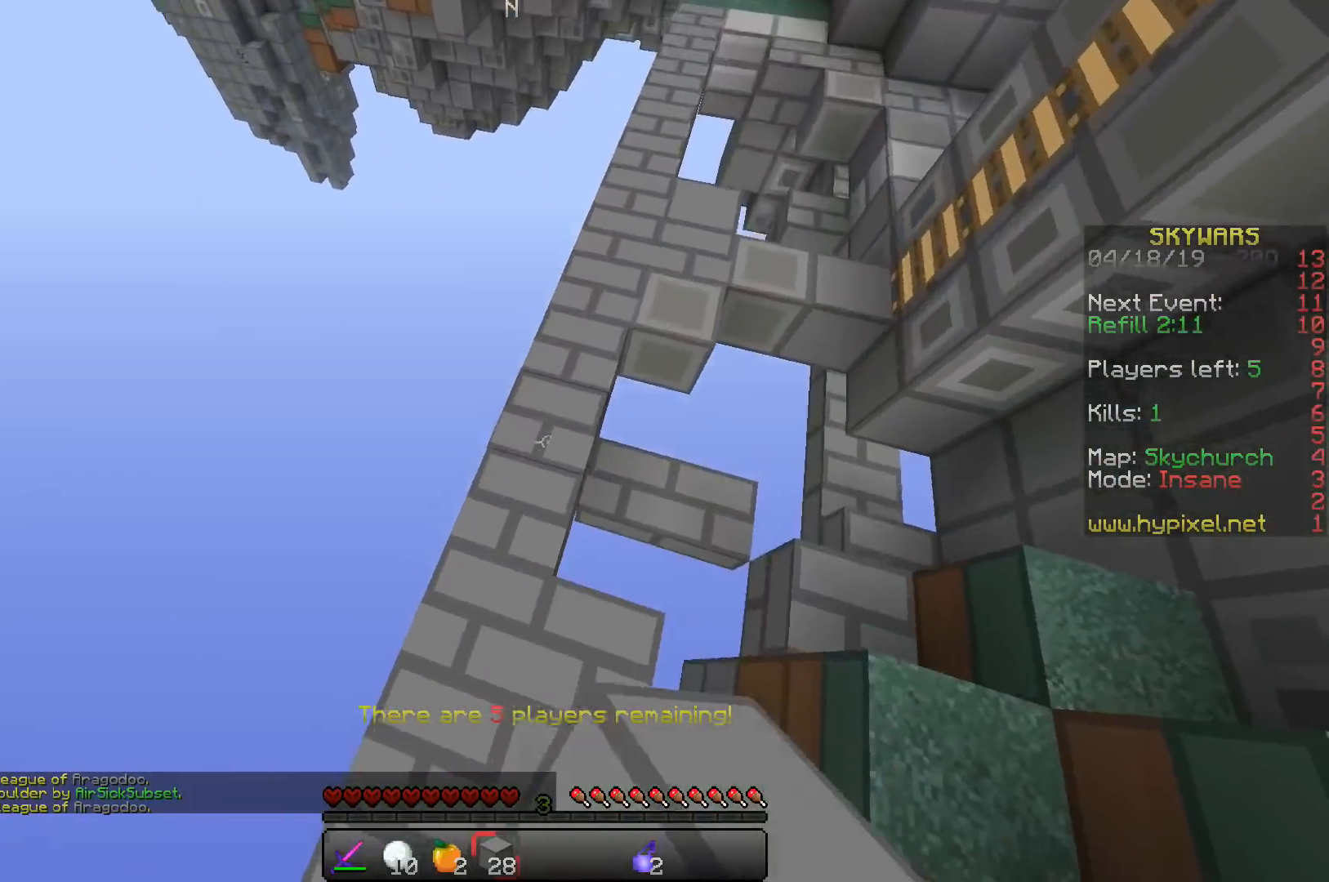
{"keys": ["space", "w"], "events": []}
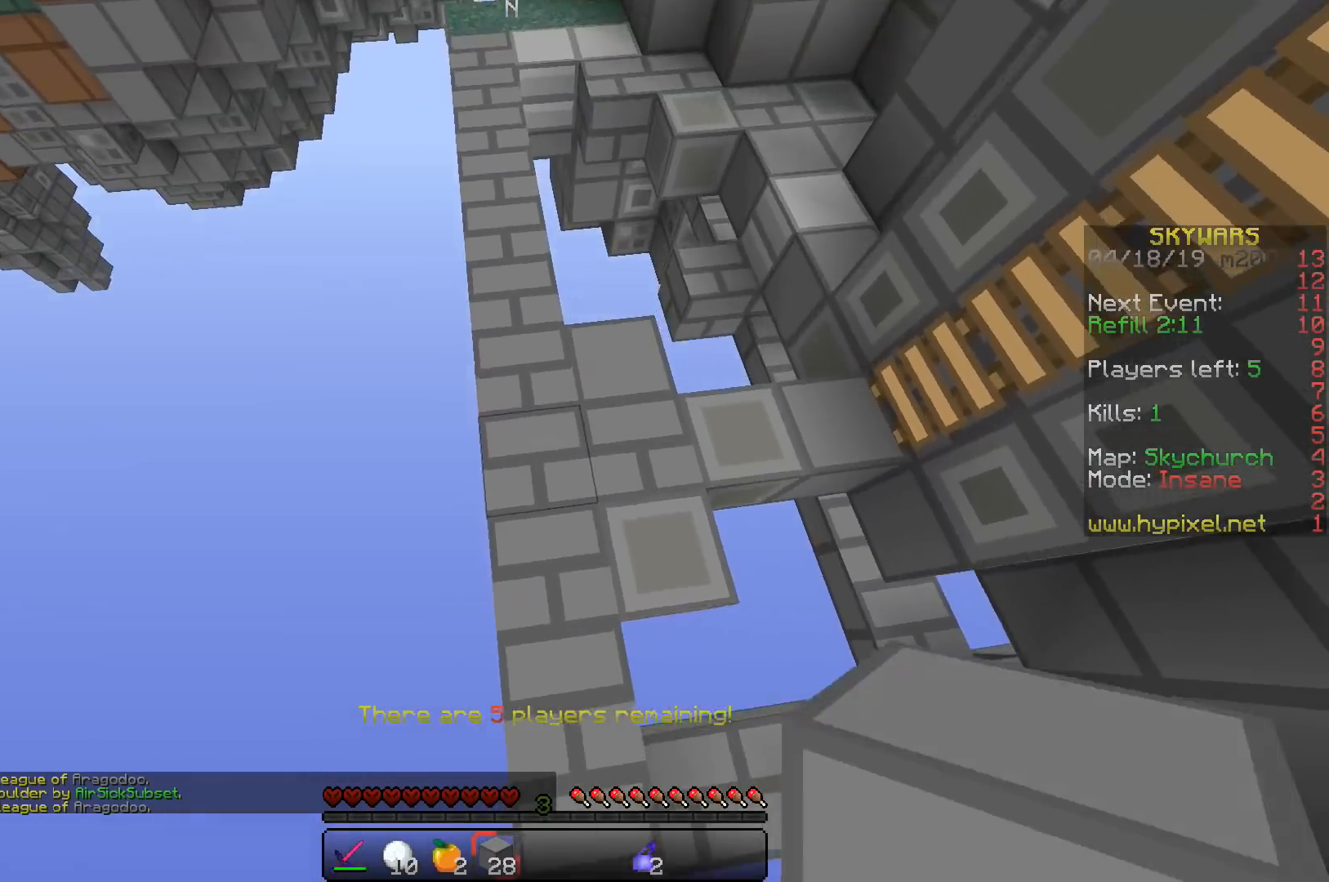
{"keys": ["space", "w"], "events": []}
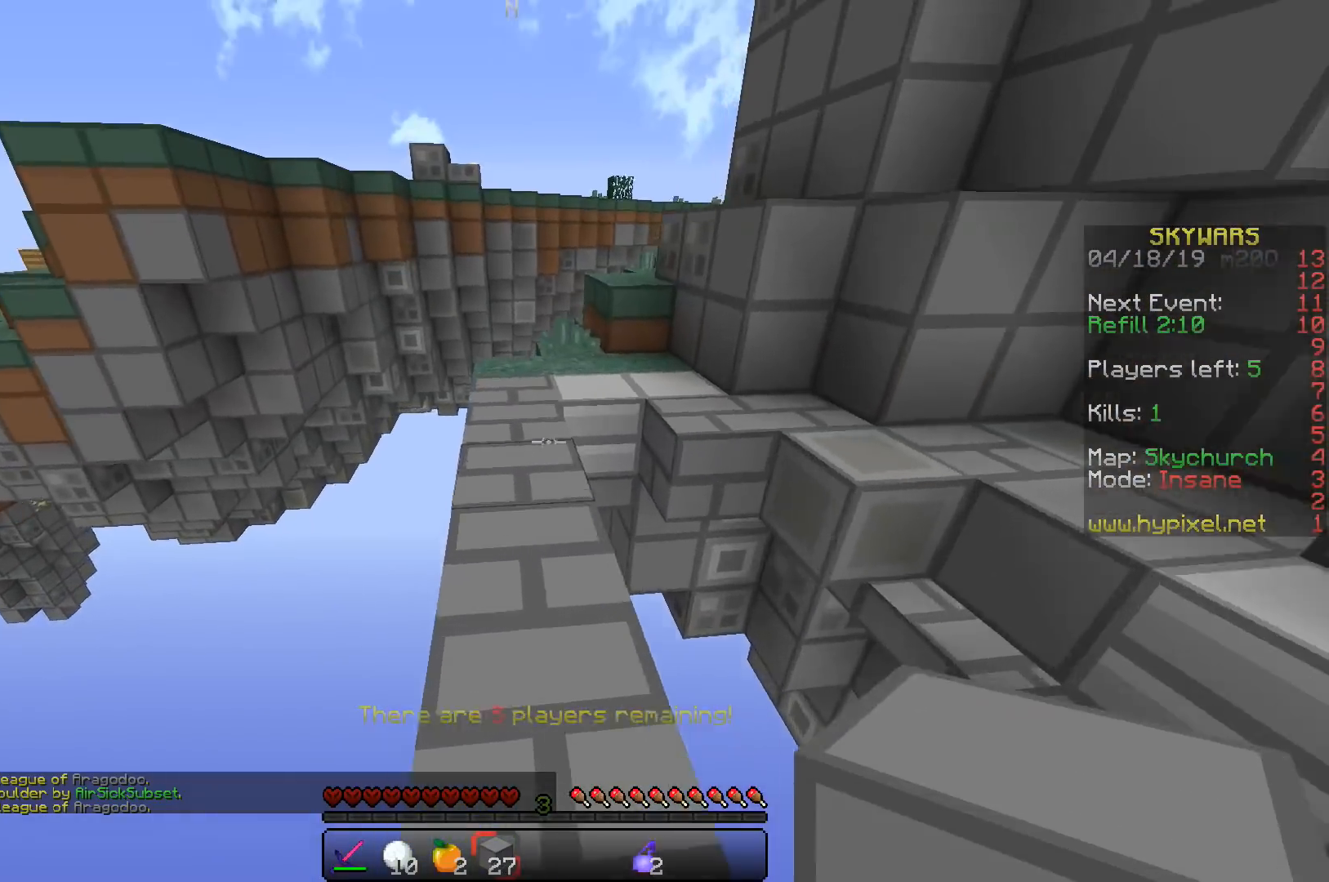
{"keys": ["space", "w"], "events": []}
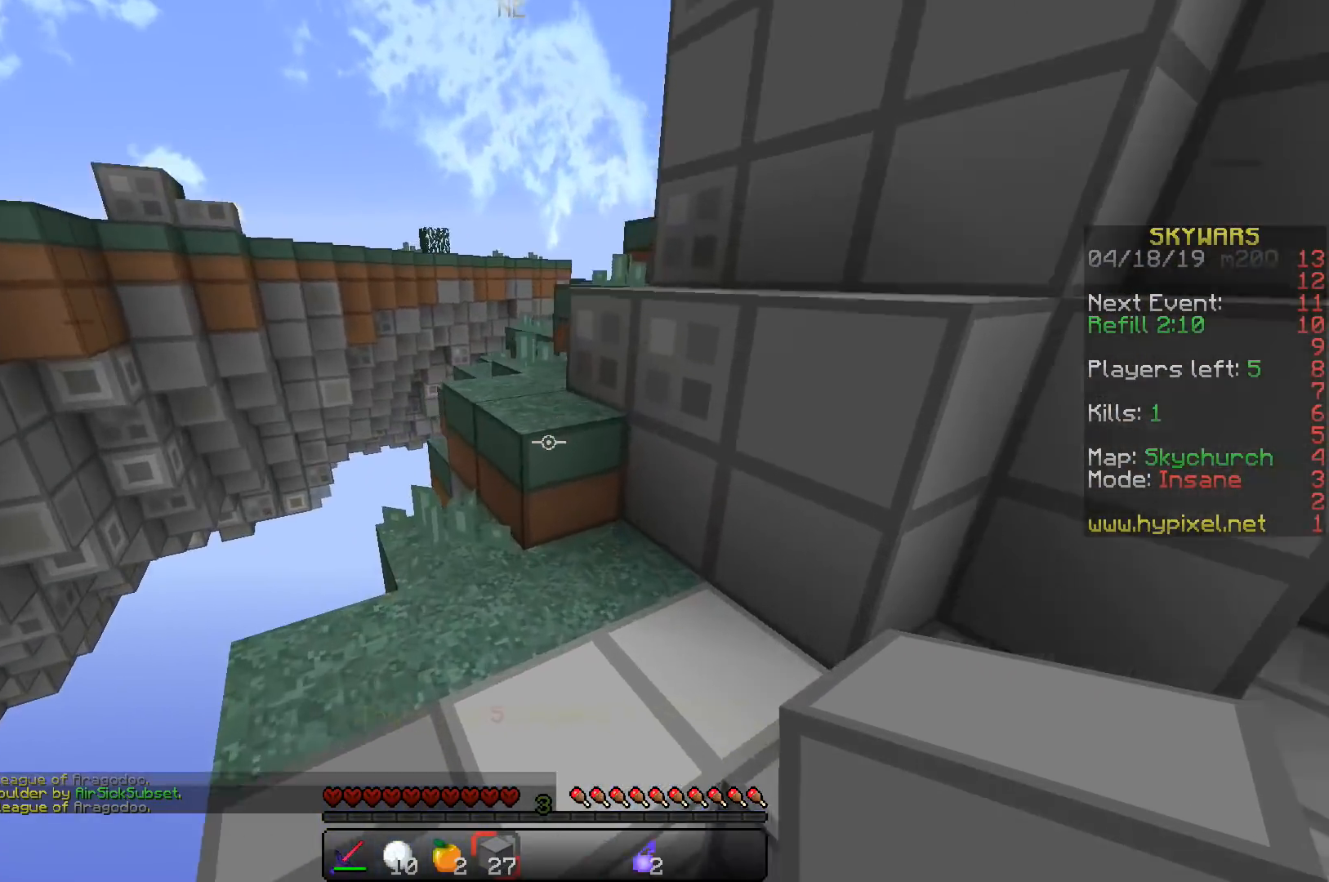
{"keys": ["space", "w"], "events": []}
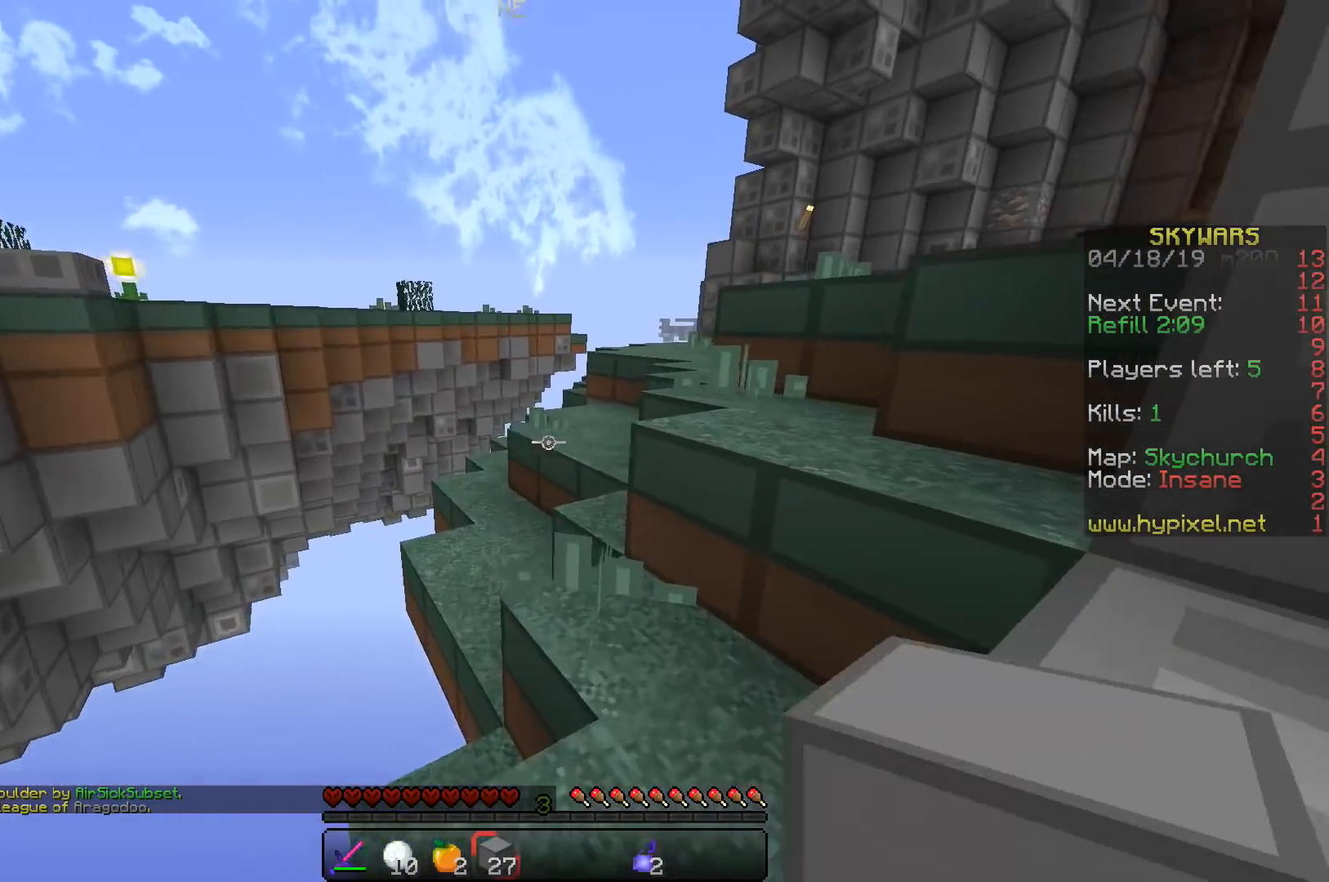
{"keys": ["space", "w"], "events": []}
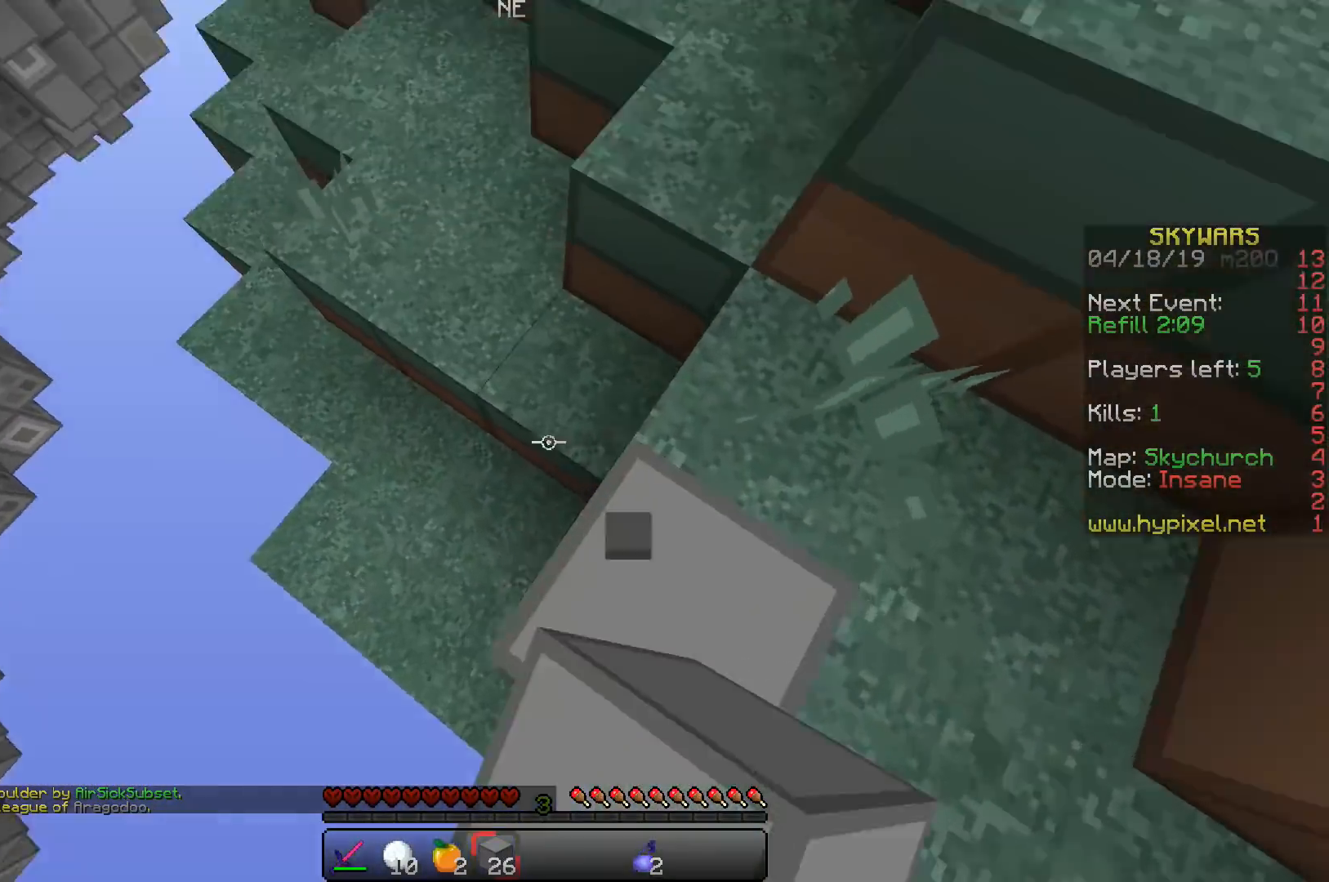
{"keys": ["space", "w"], "events": []}
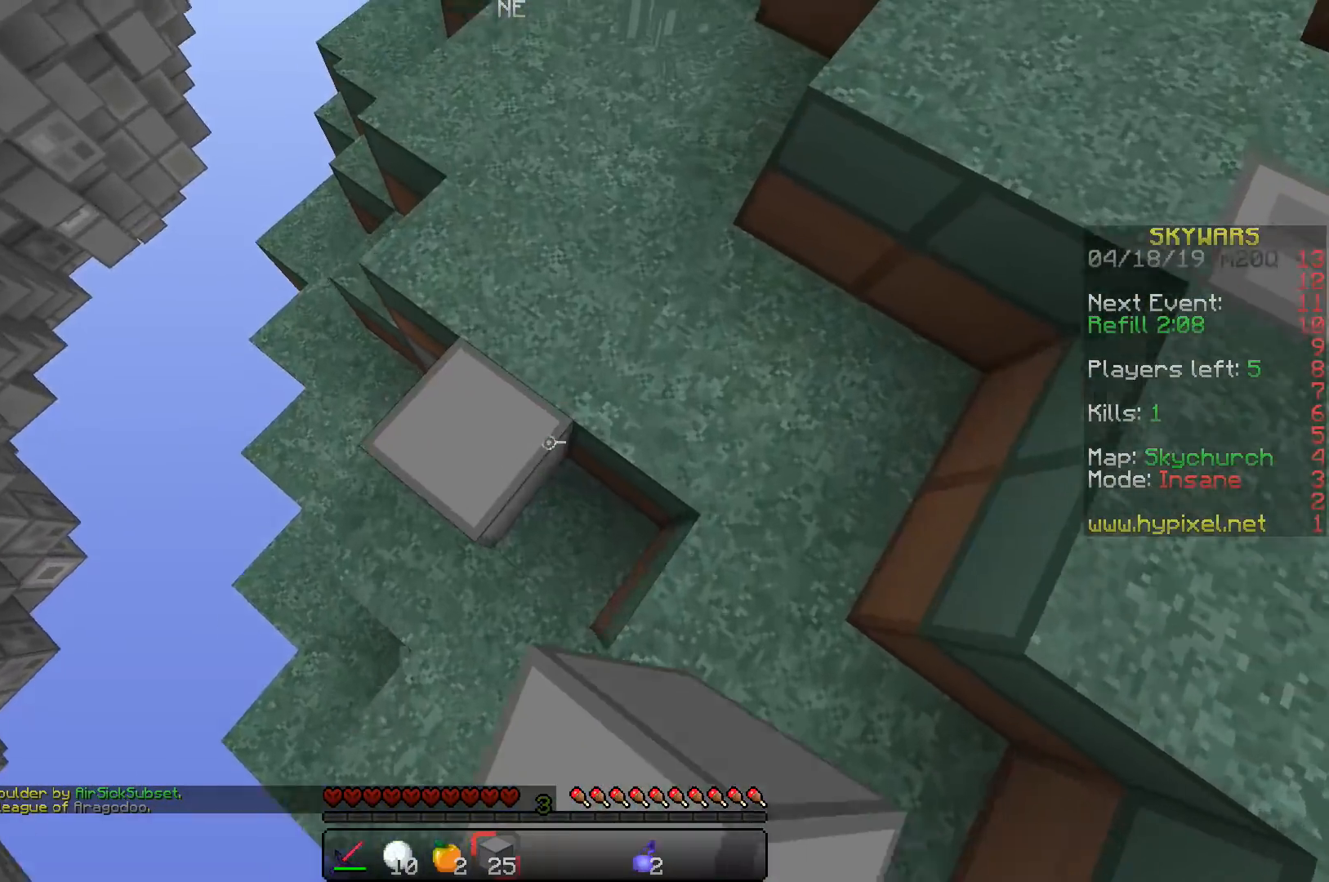
{"keys": ["space", "w"], "events": []}
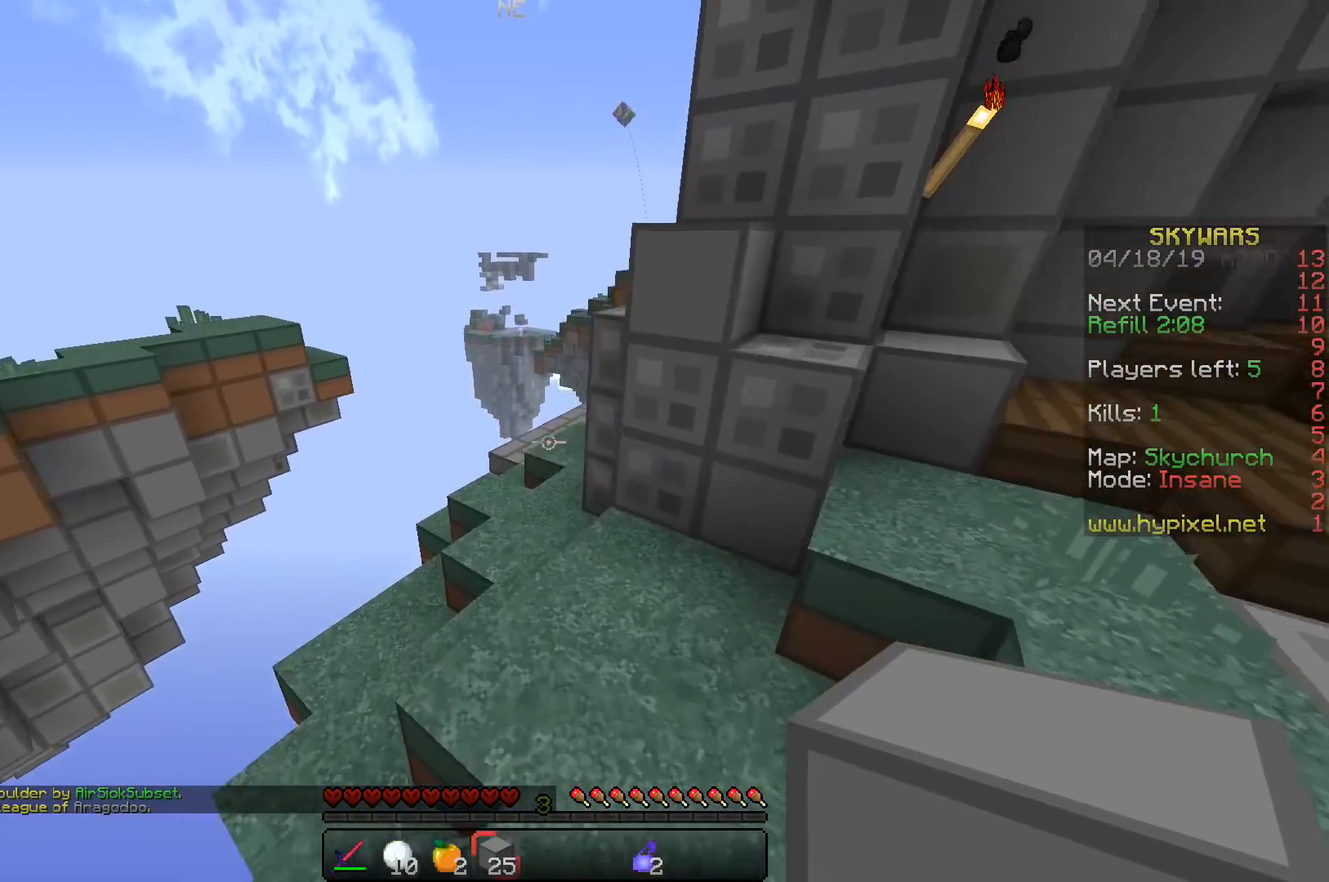
{"keys": ["space", "w"], "events": []}
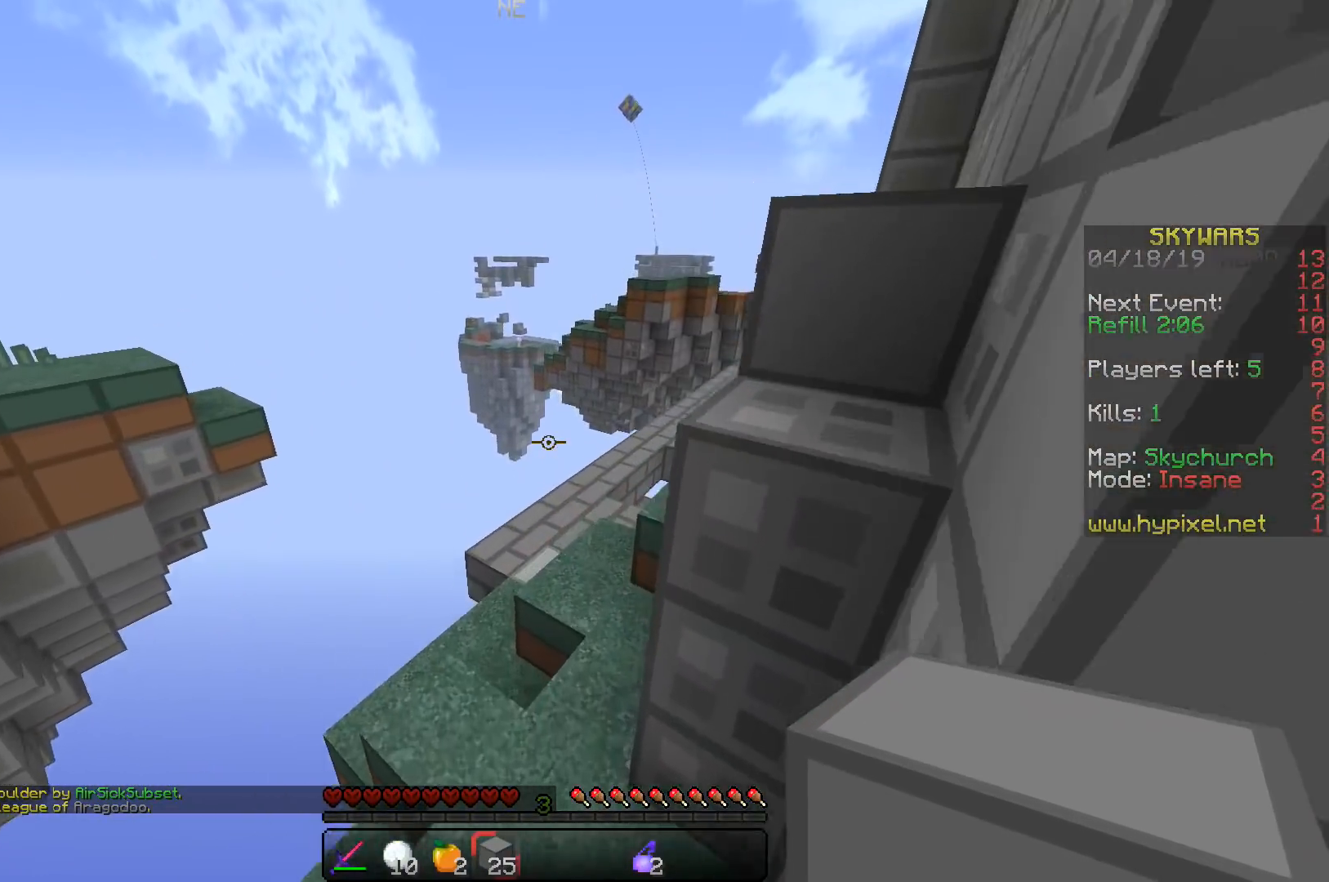
{"keys": ["d", "space", "w"], "events": [[317, "d", "down"]]}
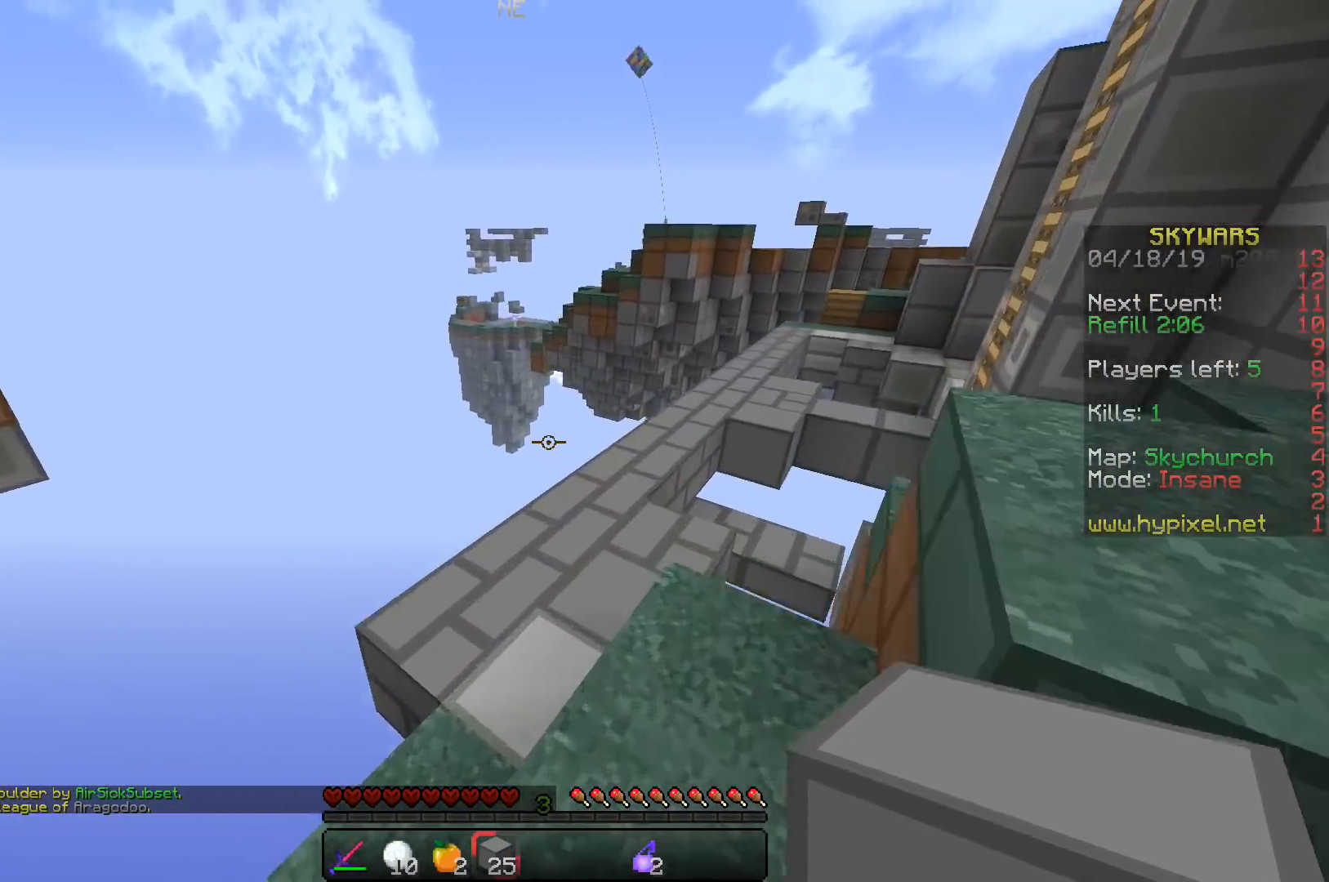
{"keys": ["space", "w"], "events": [[83, "d", "up"], [350, "d", "down"], [500, "d", "up"]]}
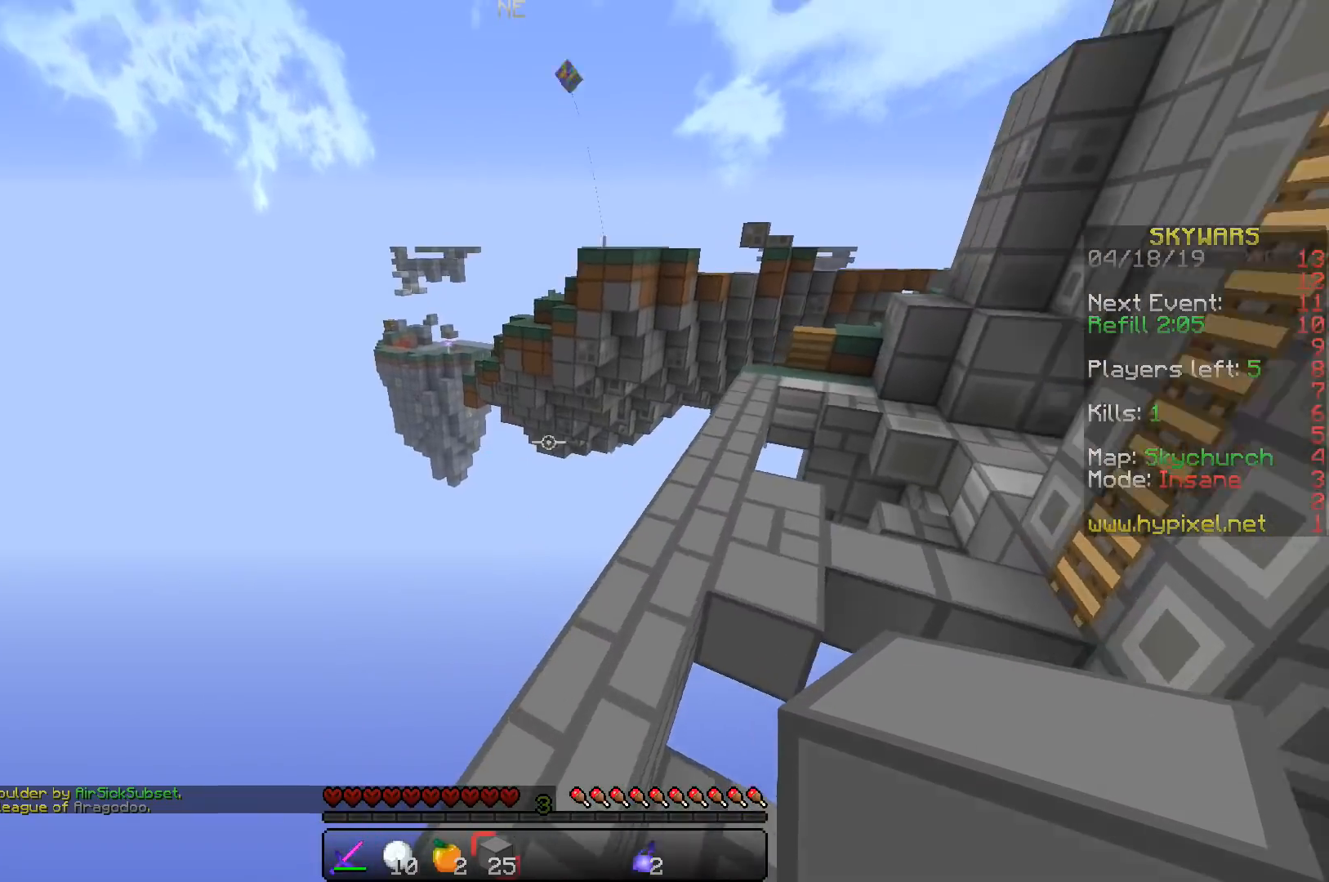
{"keys": ["space", "w"], "events": []}
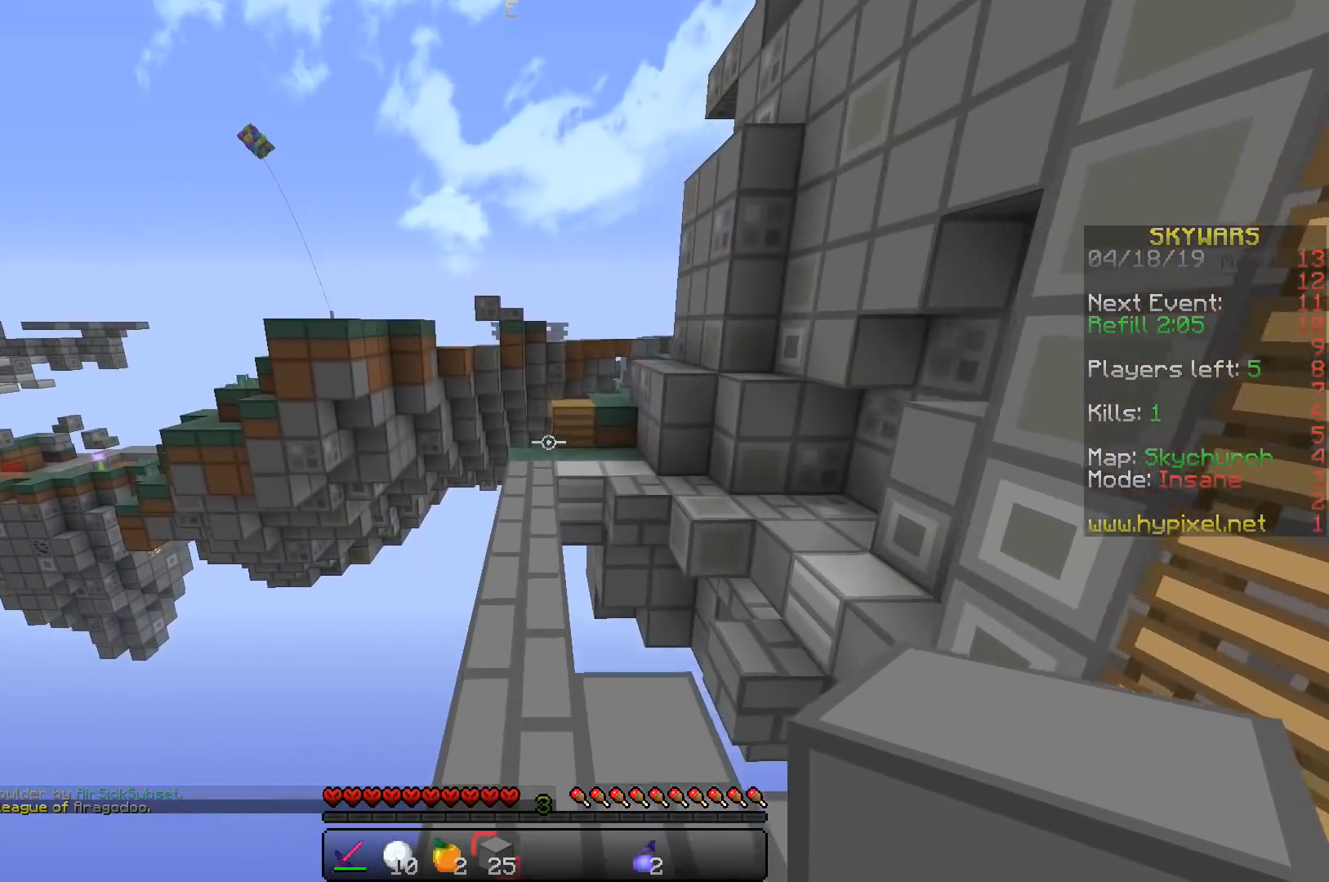
{"keys": ["space", "w"], "events": []}
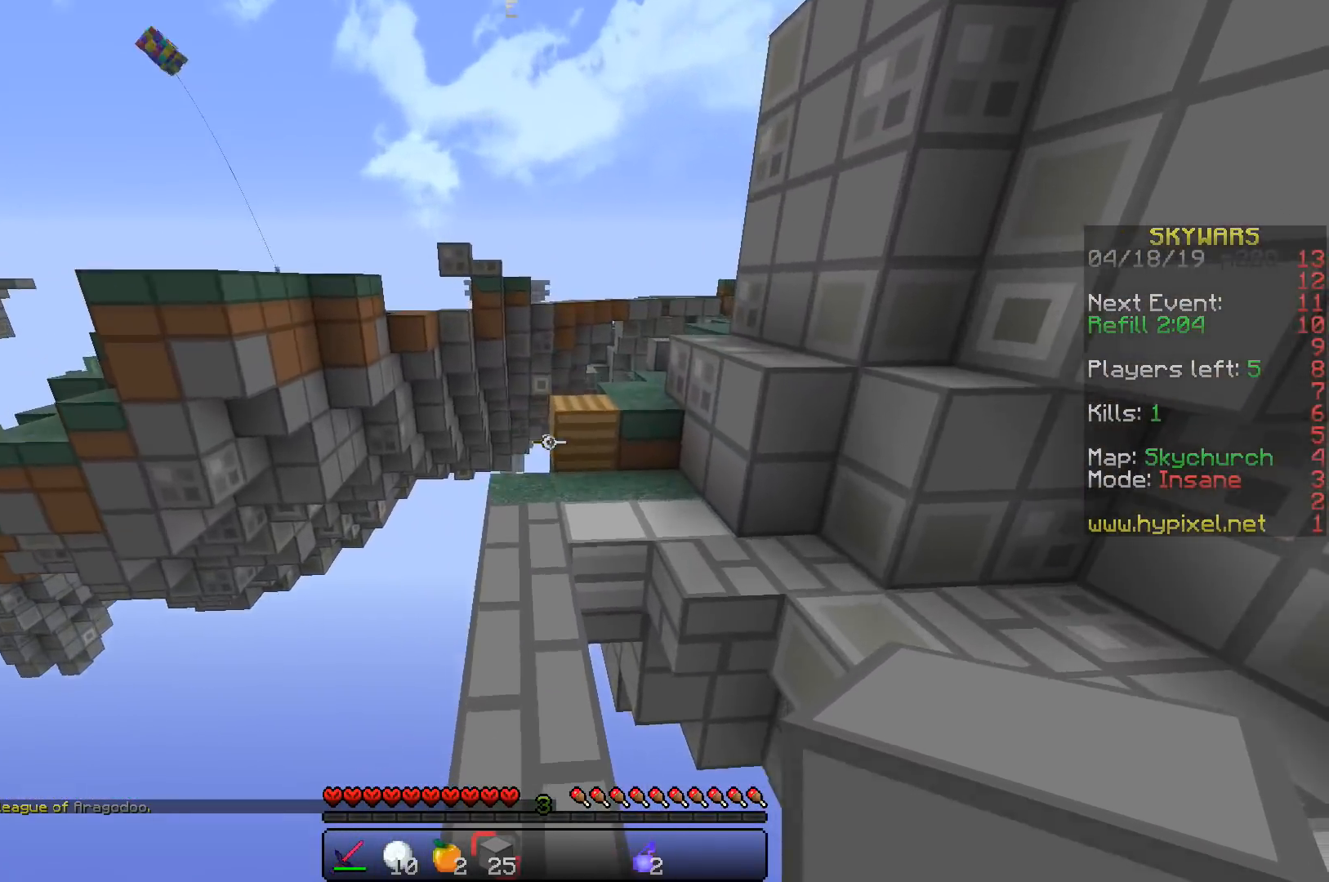
{"keys": ["space", "w"], "events": []}